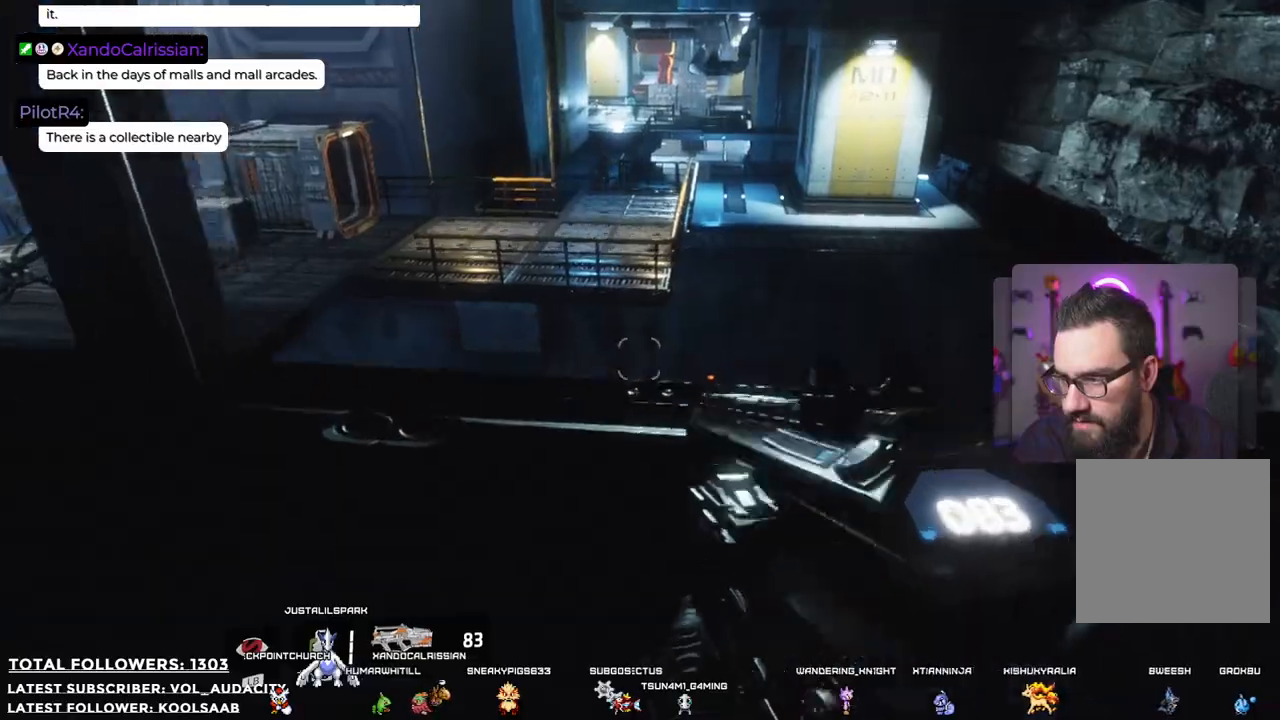
Gameplay with a controller (Xbox layout); each line is a JSON object with the inputs held at the frame after it. "events" lists button and stick changes between this image and that frame as [ms after this image, input, new state], when the widget could be followed in between. Not read: R3.
{"buttons": ["A"], "left_stick": "up", "right_stick": "center", "events": [[117, "L3", "up"], [234, "A", "down"]]}
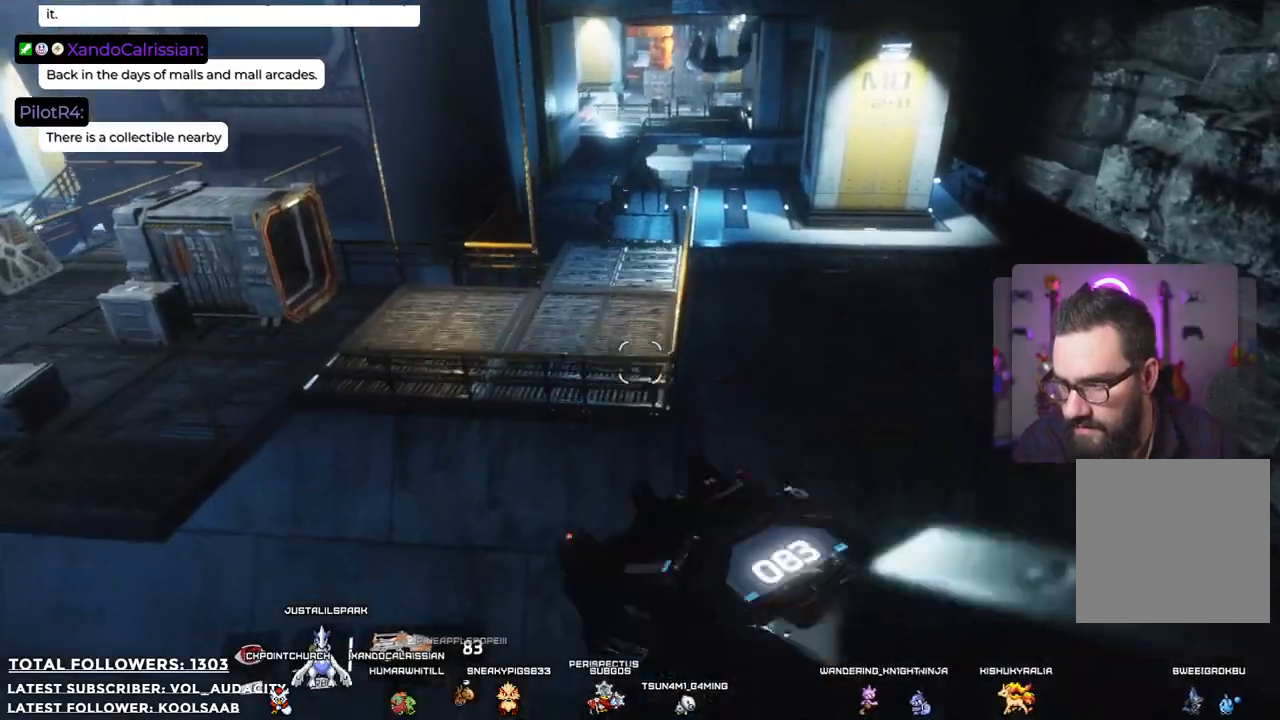
{"buttons": [], "left_stick": "up", "right_stick": "center", "events": [[300, "A", "up"]]}
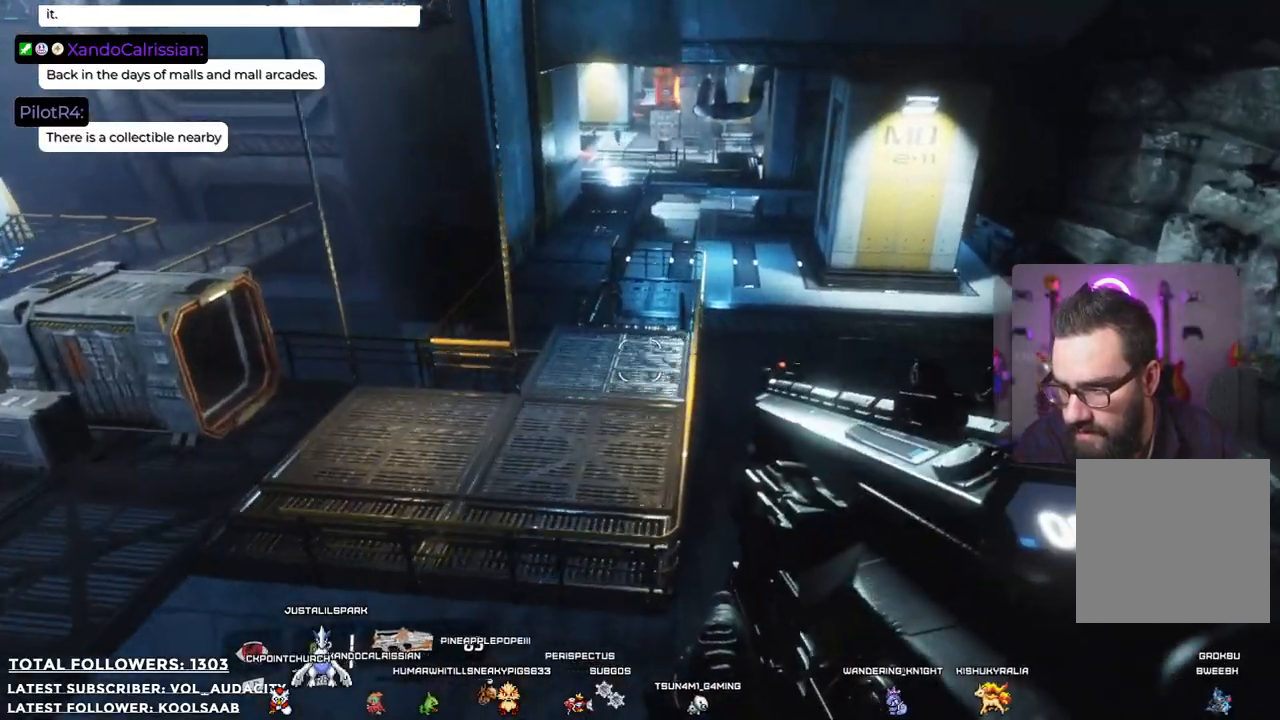
{"buttons": [], "left_stick": "up", "right_stick": "center", "events": [[133, "A", "down"], [400, "A", "up"]]}
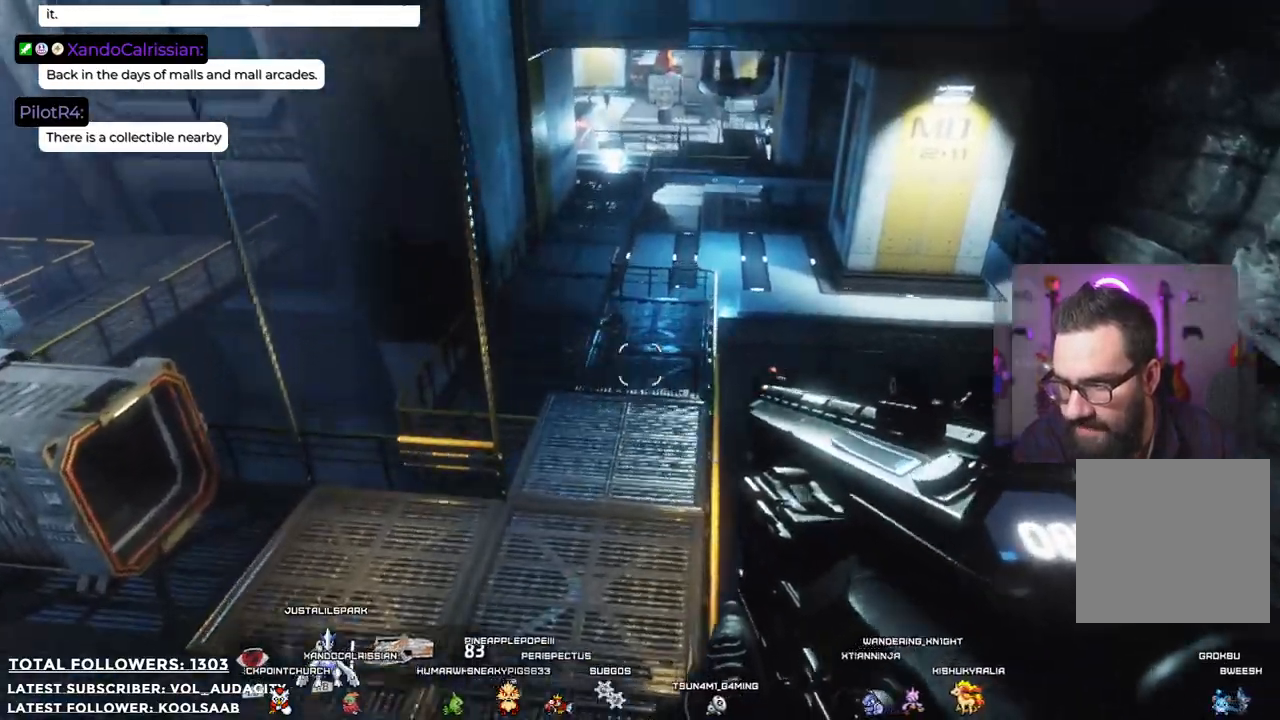
{"buttons": ["R2"], "left_stick": "up", "right_stick": "down", "events": [[150, "R2", "down"], [484, "right_stick", "down"]]}
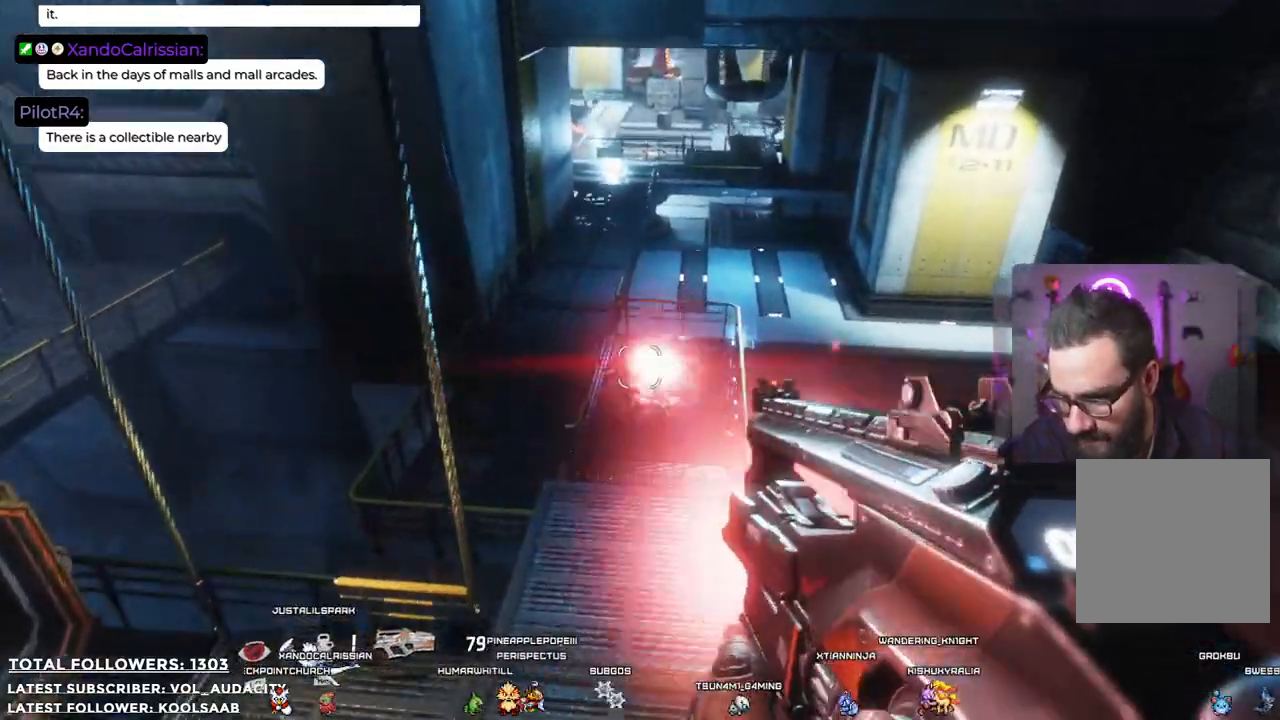
{"buttons": ["R2"], "left_stick": "up", "right_stick": "up", "events": [[150, "right_stick", "center"], [350, "right_stick", "up"]]}
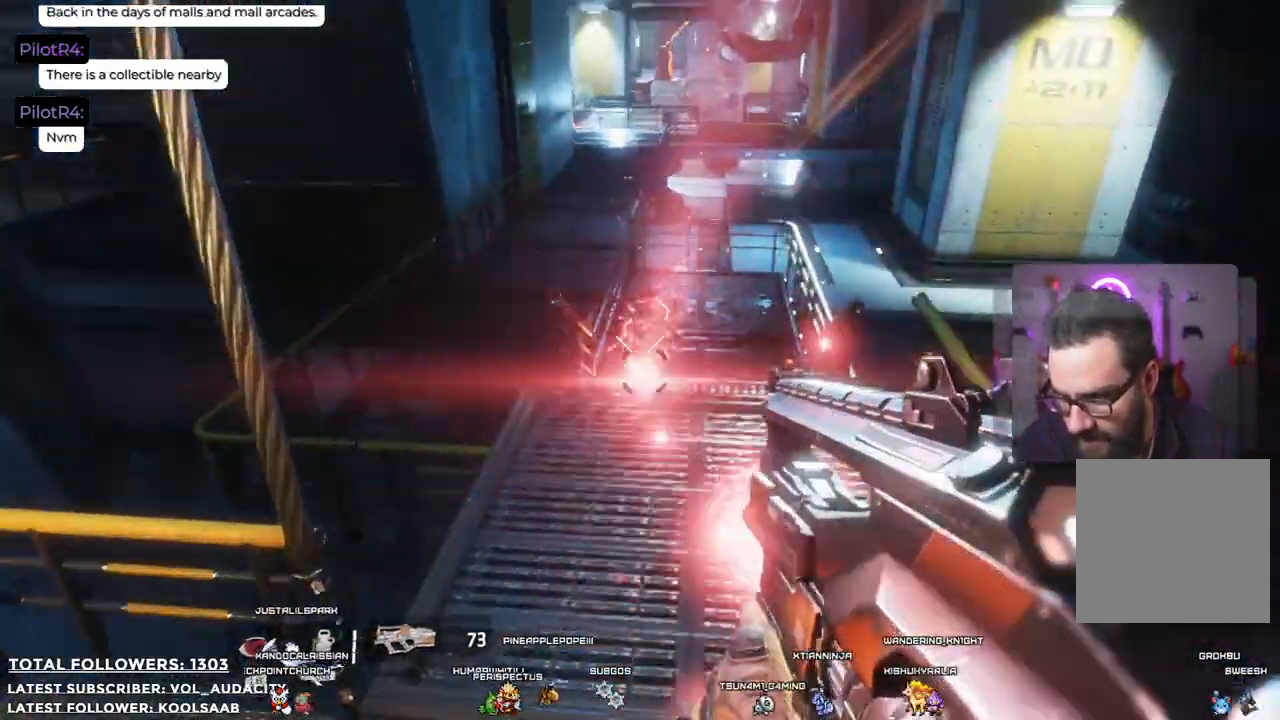
{"buttons": [], "left_stick": "up", "right_stick": "center", "events": [[51, "right_stick", "center"], [301, "R2", "up"]]}
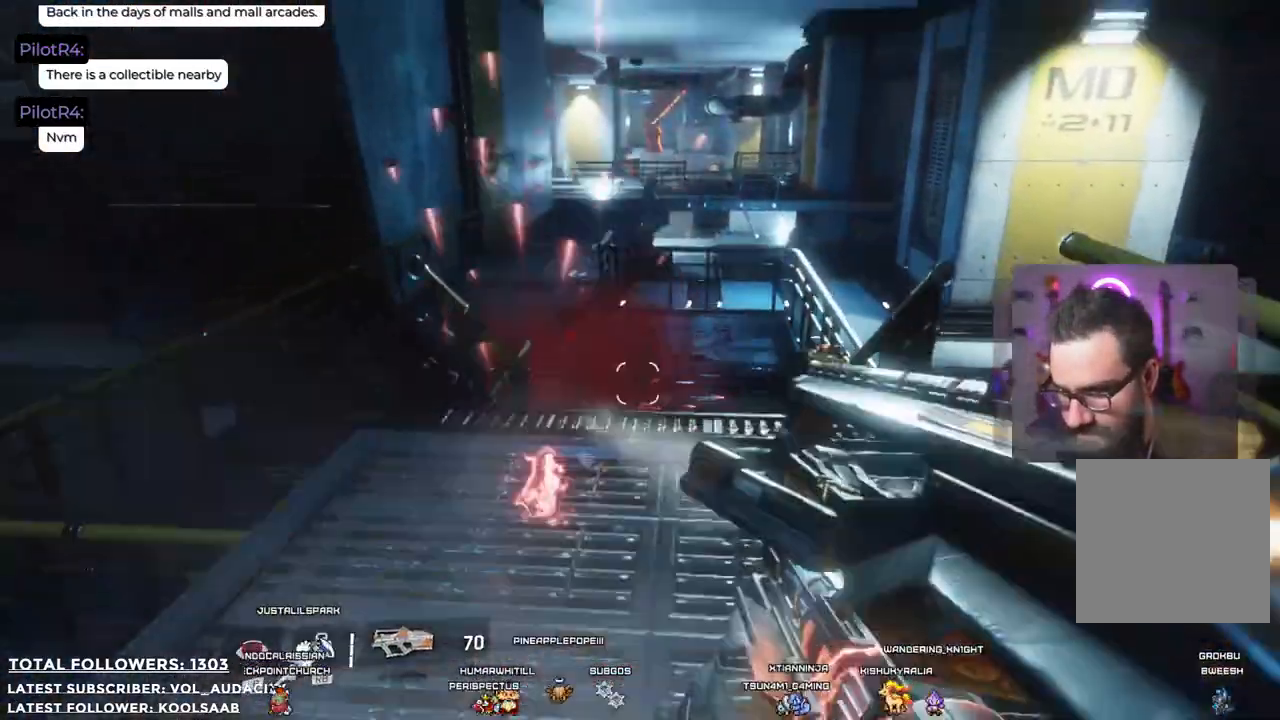
{"buttons": [], "left_stick": "up", "right_stick": "center", "events": [[284, "L3", "down"], [468, "L3", "up"]]}
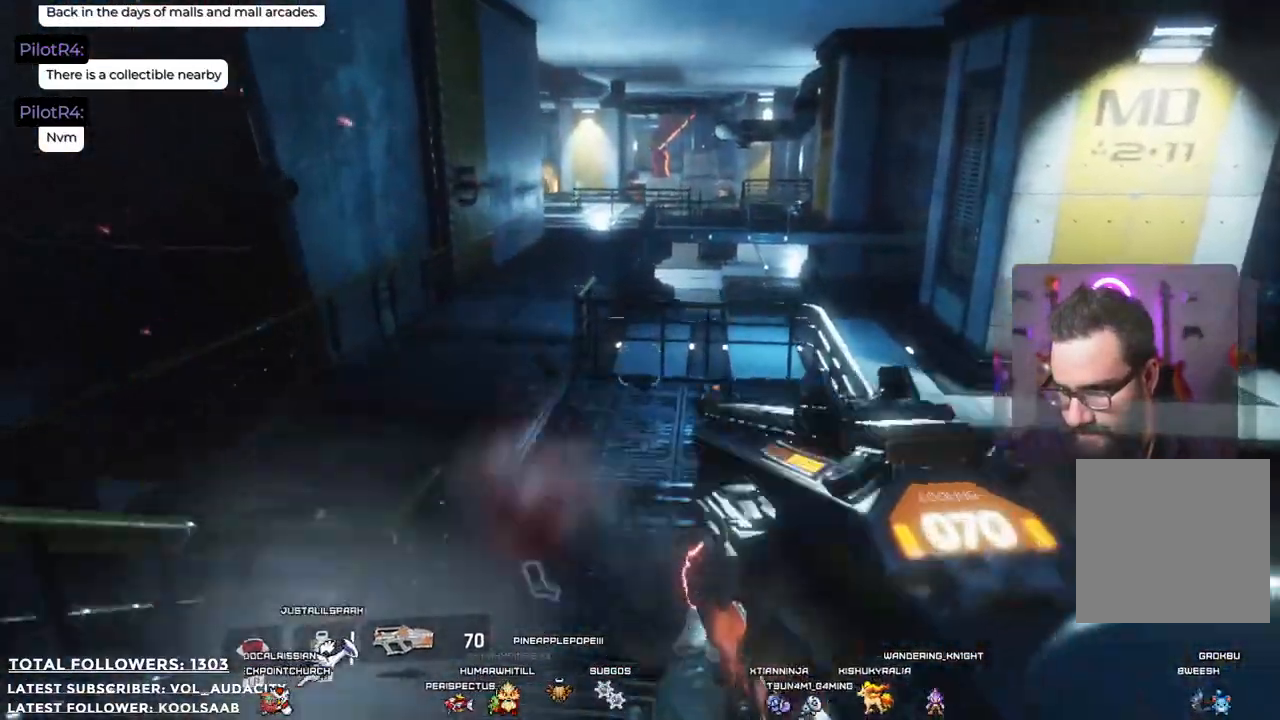
{"buttons": [], "left_stick": "up", "right_stick": "left", "events": [[334, "right_stick", "left"]]}
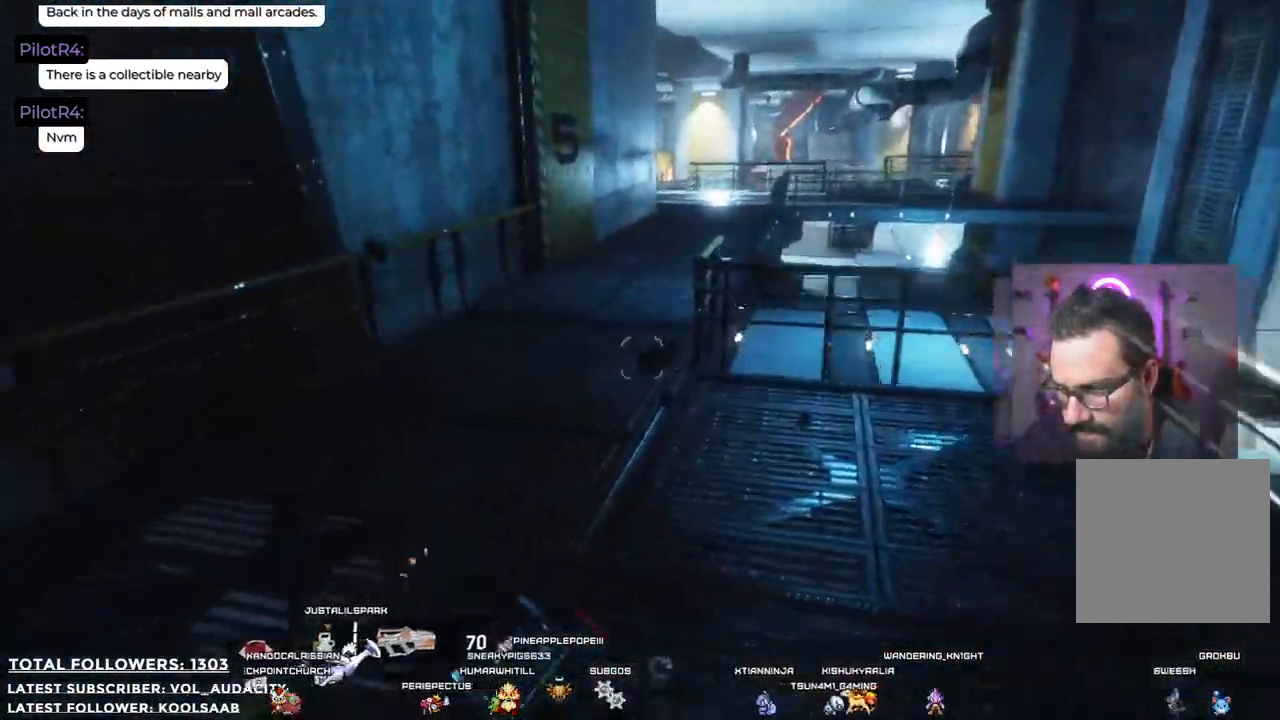
{"buttons": [], "left_stick": "up", "right_stick": "up"}
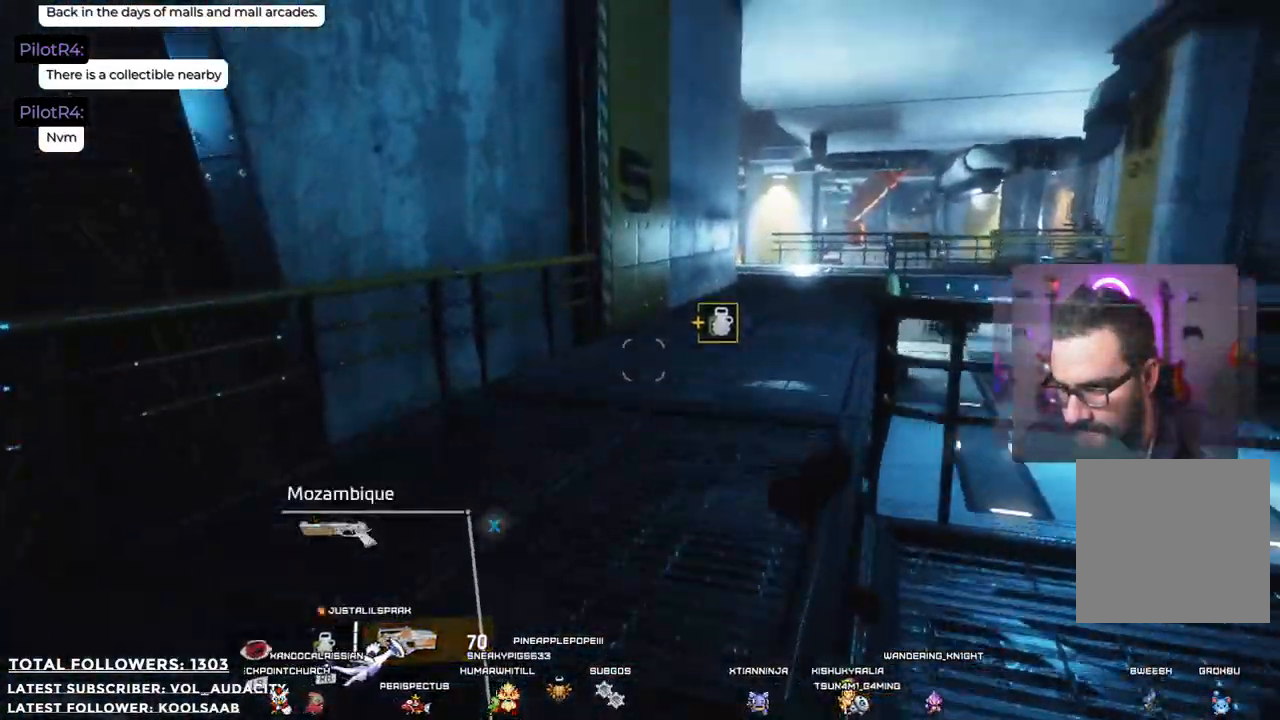
{"buttons": [], "left_stick": "up-left", "right_stick": "right", "events": [[67, "right_stick", "center"], [117, "left_stick", "up-left"], [234, "right_stick", "right"]]}
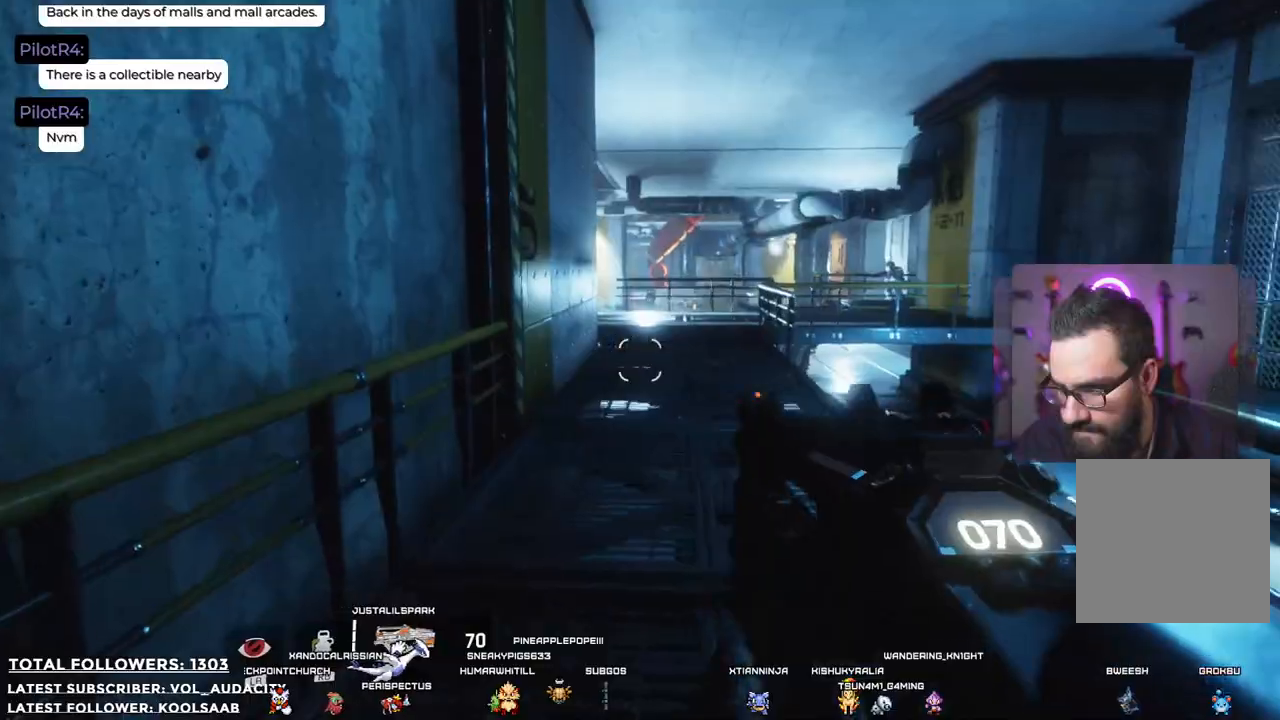
{"buttons": [], "left_stick": "up", "right_stick": "center", "events": [[50, "right_stick", "center"], [67, "left_stick", "up"]]}
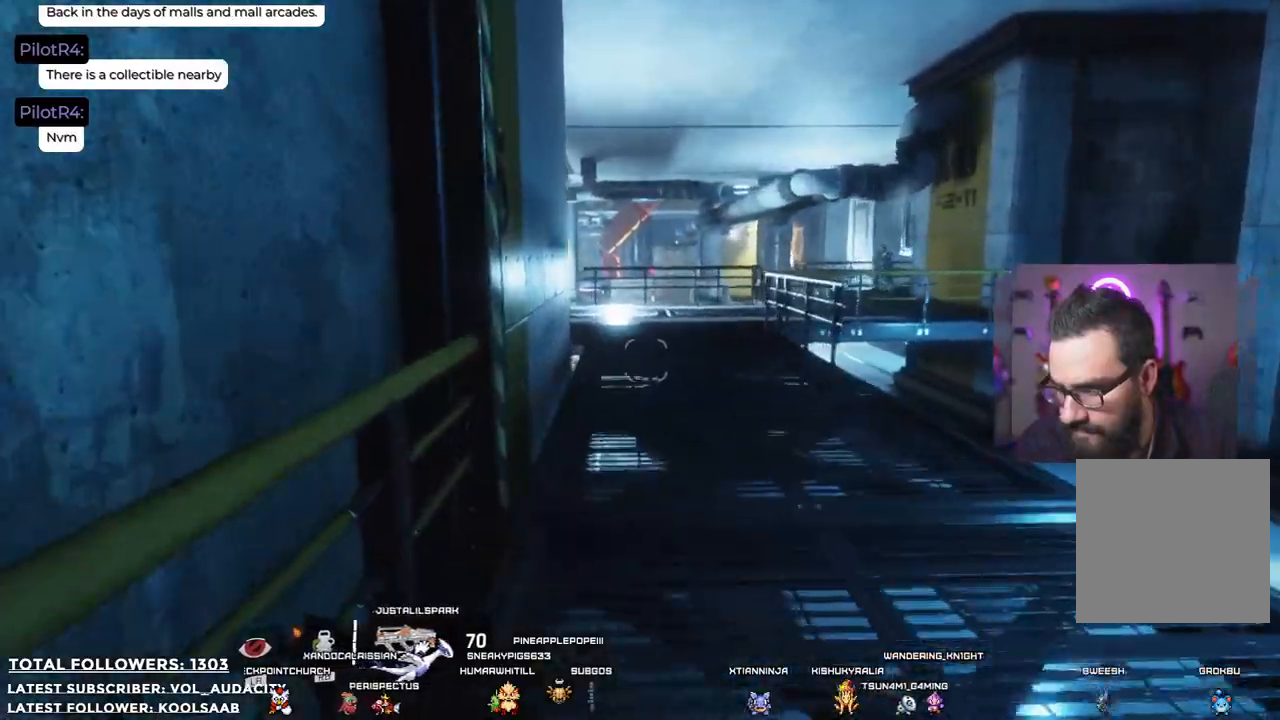
{"buttons": ["R2"], "left_stick": "up", "right_stick": "center", "events": [[50, "right_stick", "up-right"], [267, "right_stick", "center"], [401, "R2", "down"]]}
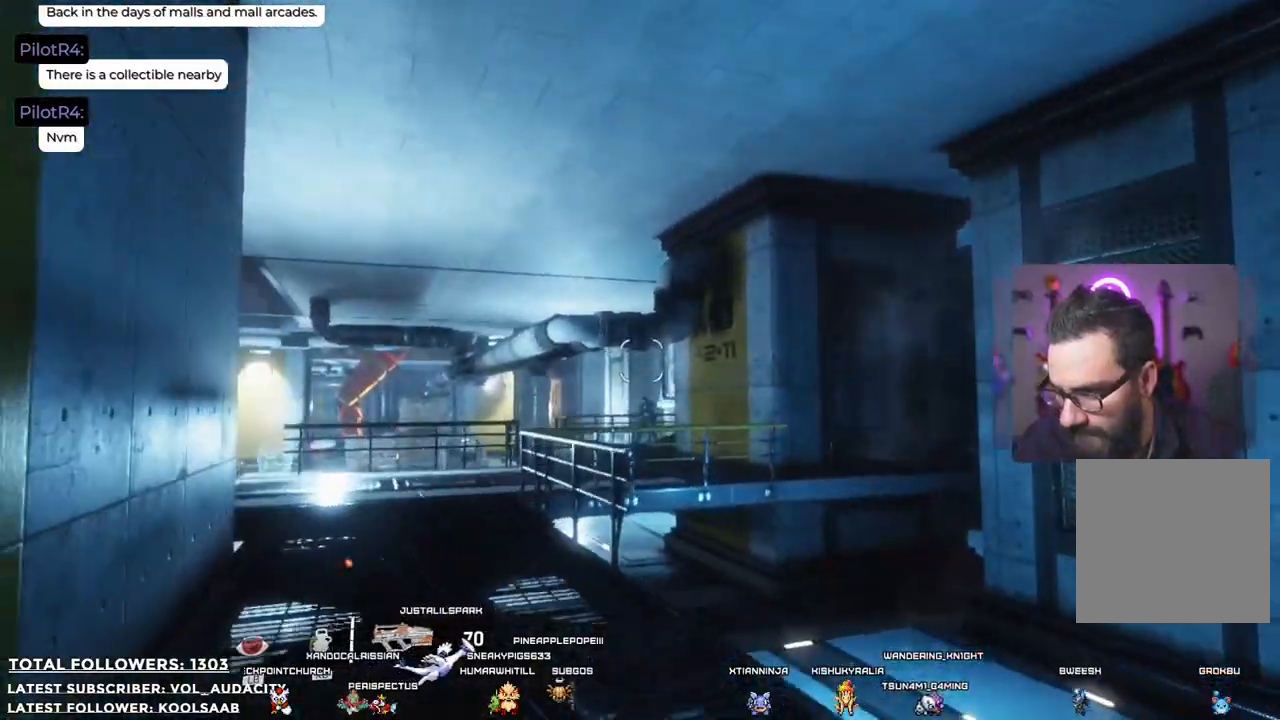
{"buttons": [], "left_stick": "up", "right_stick": "center", "events": [[250, "R2", "up"]]}
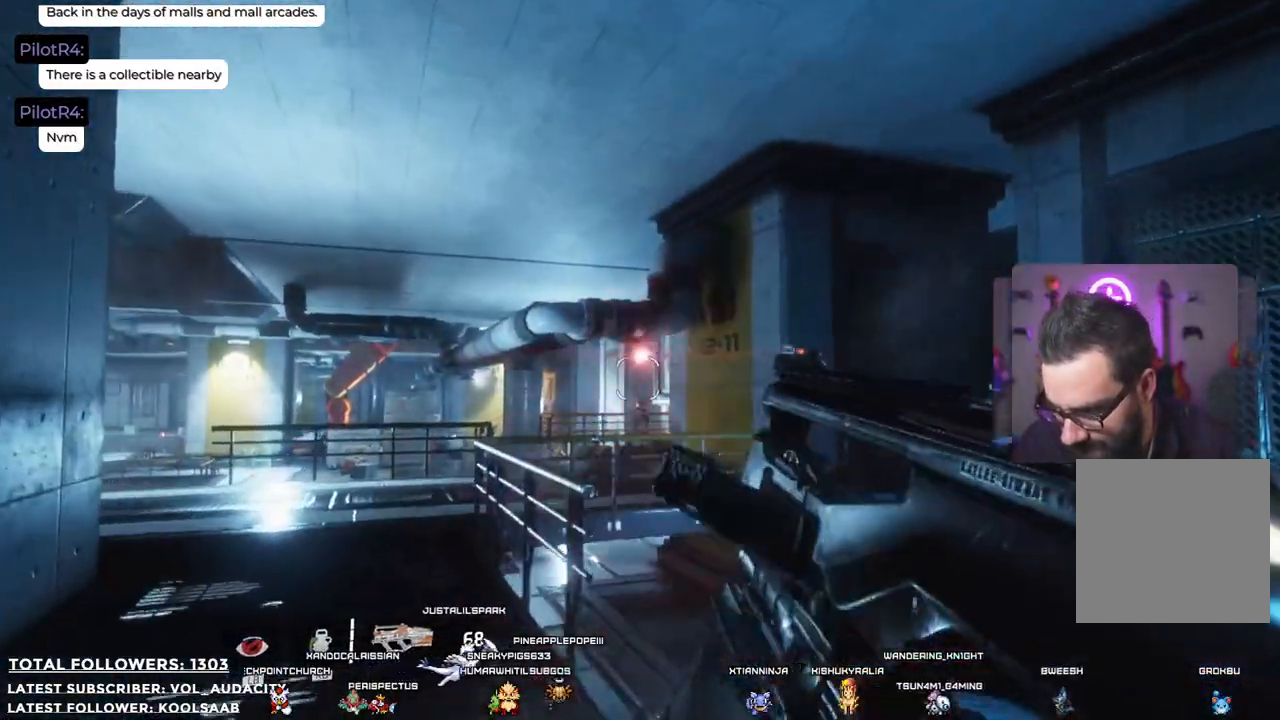
{"buttons": ["R2"], "left_stick": "up", "right_stick": "down-right", "events": [[251, "L2", "down"], [251, "R1", "down"], [251, "R2", "down"], [301, "R1", "up"], [318, "L2", "up"], [501, "right_stick", "down-right"]]}
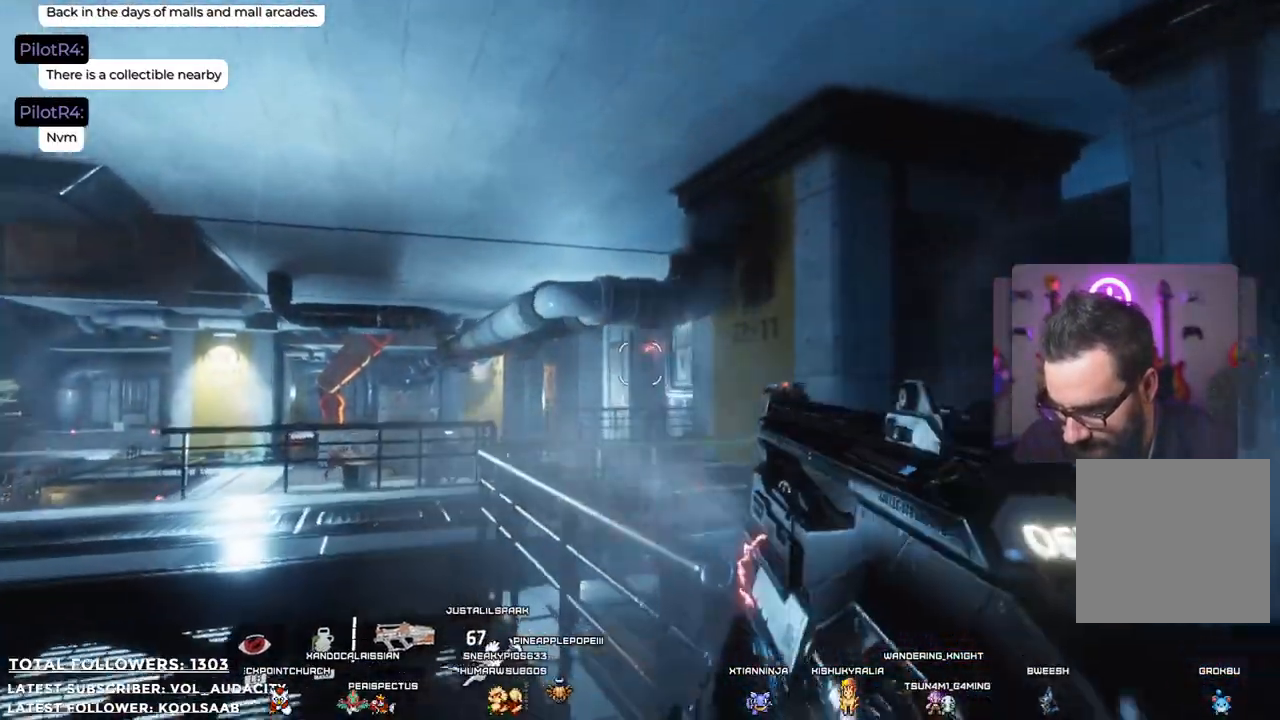
{"buttons": ["R2"], "left_stick": "up", "right_stick": "center", "events": [[167, "right_stick", "center"]]}
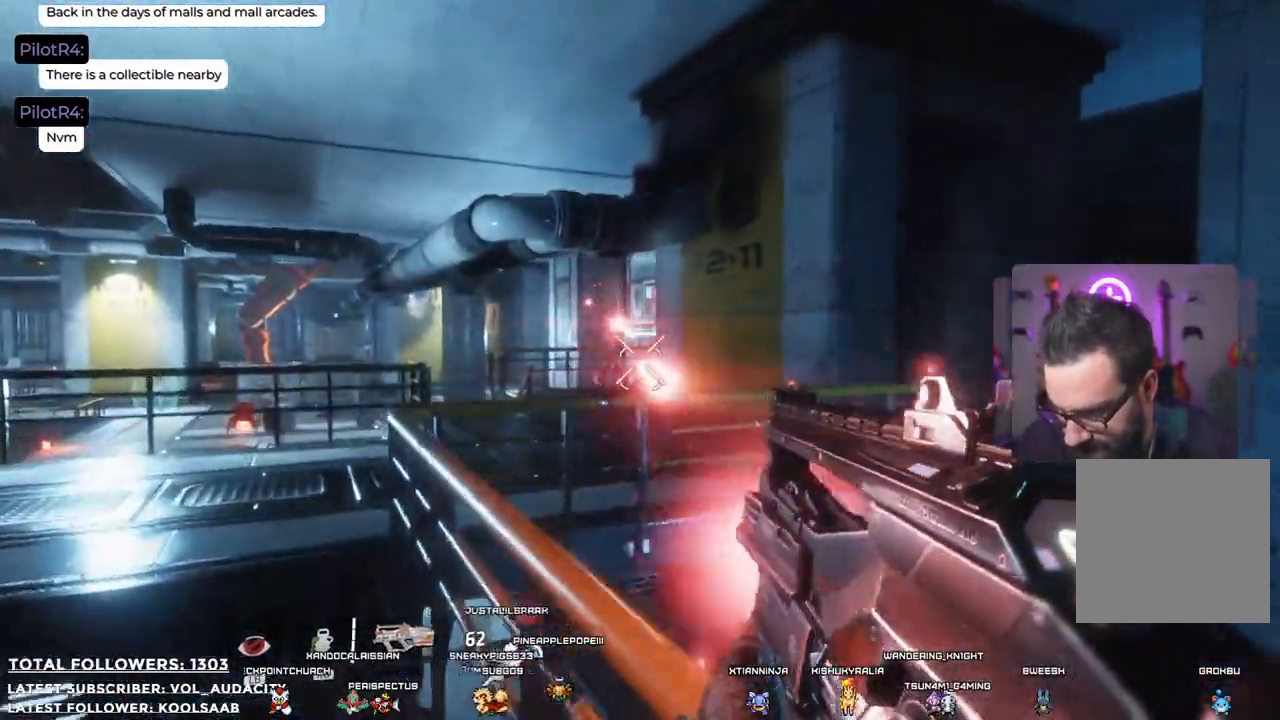
{"buttons": ["R2"], "left_stick": "up", "right_stick": "center", "events": []}
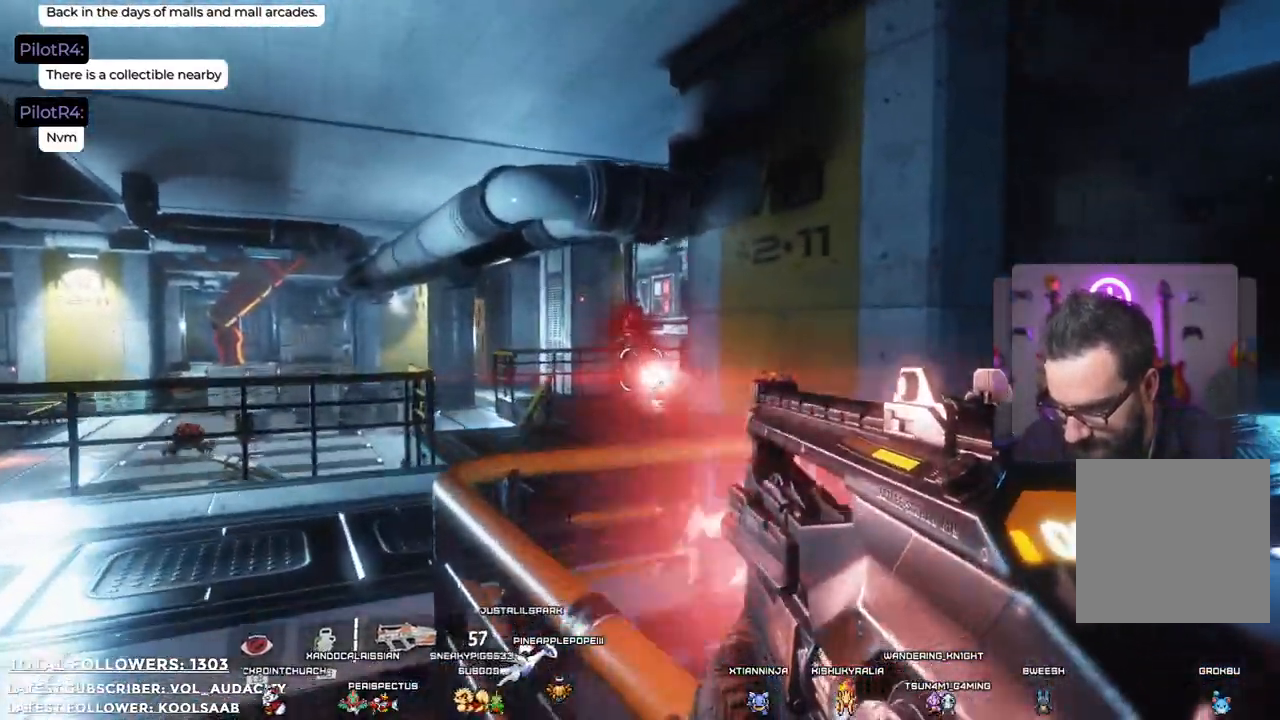
{"buttons": ["L3"], "left_stick": "up", "right_stick": "center", "events": [[234, "R2", "up"], [484, "L3", "down"]]}